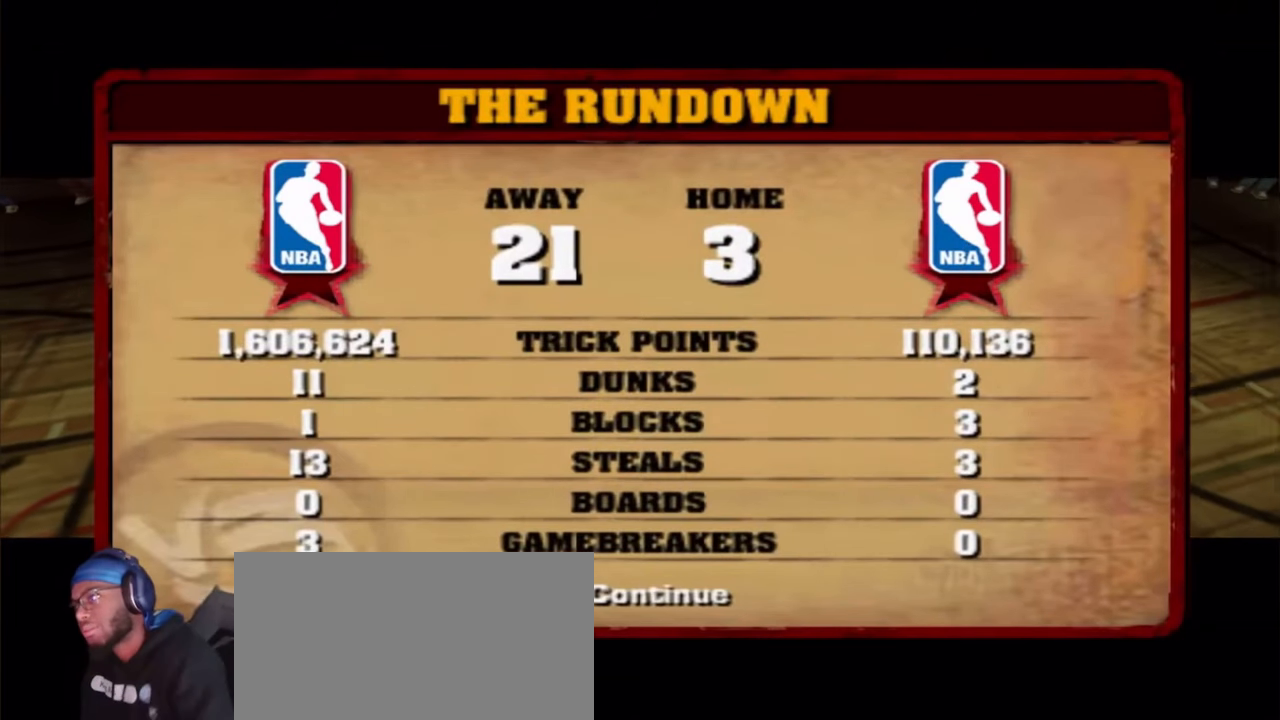
Gameplay with a controller (PlayStation layout); each line is a JSON object with the inputs held at the frame after it. "events" lists button and stick changes between this image and that frame as [ms after this image, input, new state], when the widget could be followed in between. Not read: L1.
{"buttons": [], "left_stick": "center", "right_stick": "center", "events": [[267, "CROSS", "down"], [467, "CROSS", "up"]]}
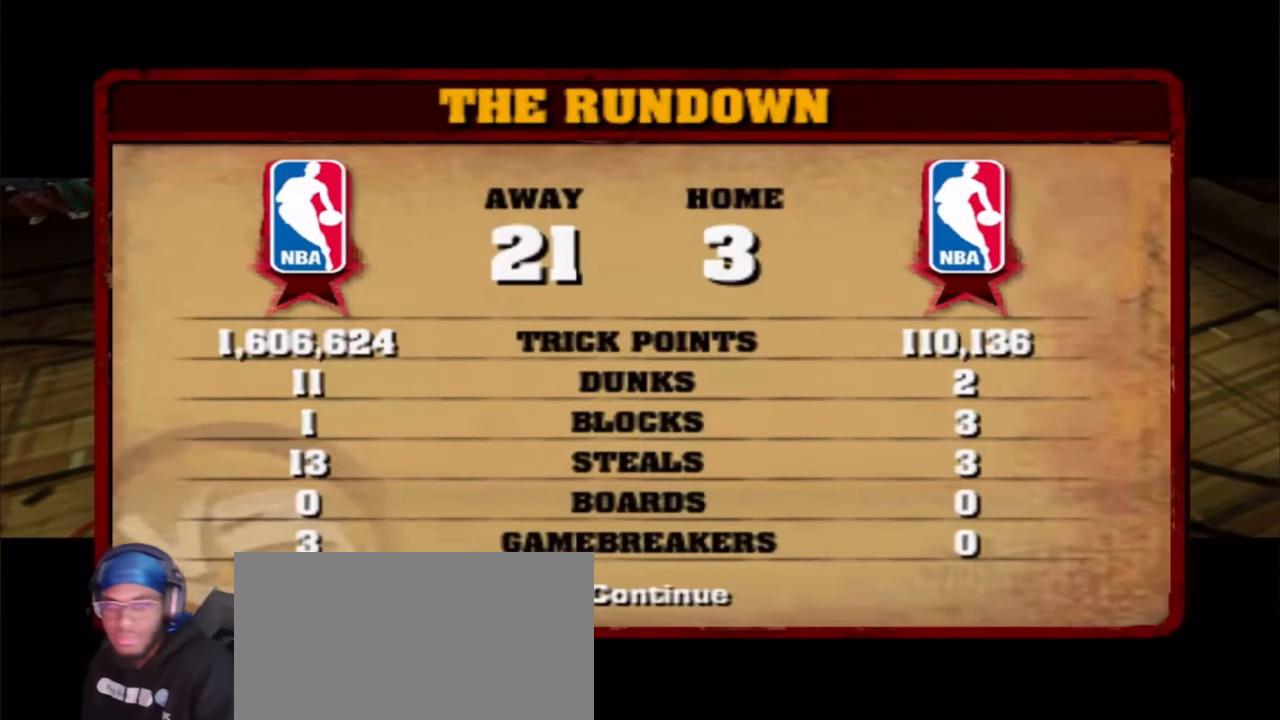
{"buttons": ["CROSS"], "left_stick": "center", "right_stick": "center", "events": [[417, "CROSS", "down"]]}
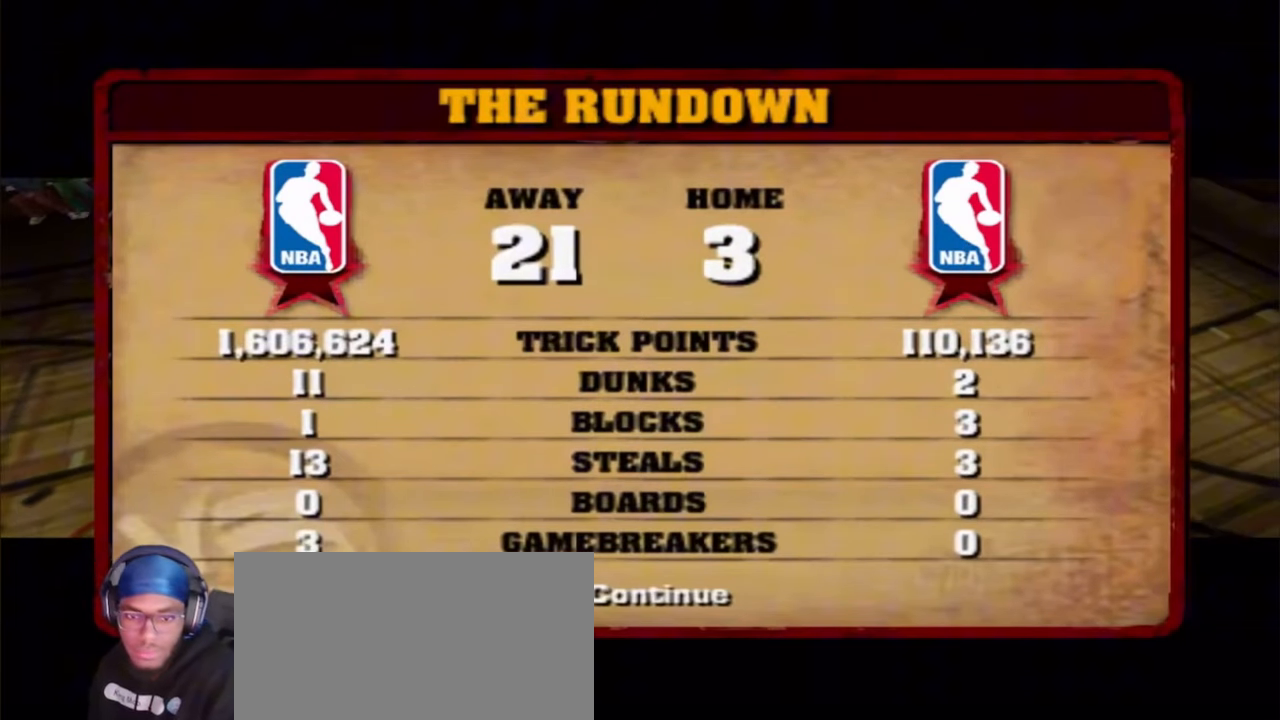
{"buttons": ["CROSS"], "left_stick": "center", "right_stick": "center", "events": [[100, "CROSS", "up"], [350, "CROSS", "down"]]}
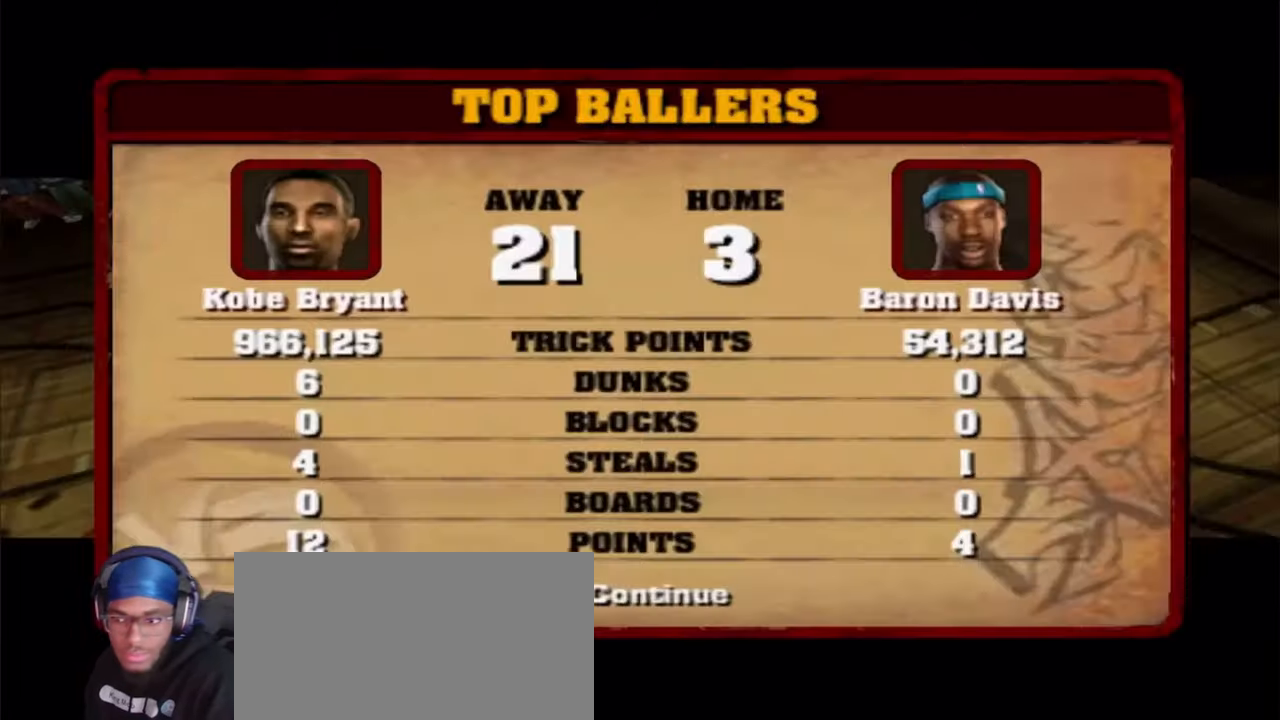
{"buttons": [], "left_stick": "center", "right_stick": "center", "events": [[17, "CROSS", "up"], [283, "CROSS", "down"], [417, "CROSS", "up"]]}